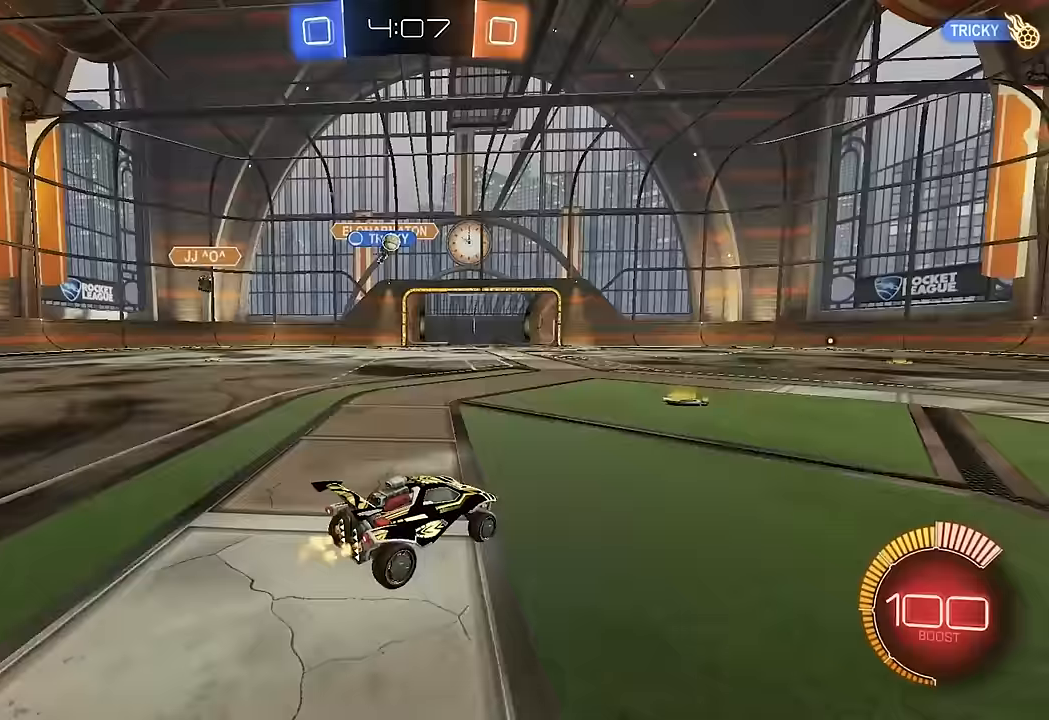
Gameplay with a controller (Xbox layout); each line is a JSON object with the inputs held at the frame after it (dt_ms = milliseconds from this image to that frame). "events" lists button and stick changes between this image and that frame as [ms after this image, input, new state], when the widget could be followed in between. Not read: L3 R1 R3.
{"dt_ms": 500, "buttons": ["B", "R2"], "left_stick": "left", "right_stick": "center", "events": [[450, "left_stick", "center"], [483, "B", "down"], [500, "left_stick", "left"]]}
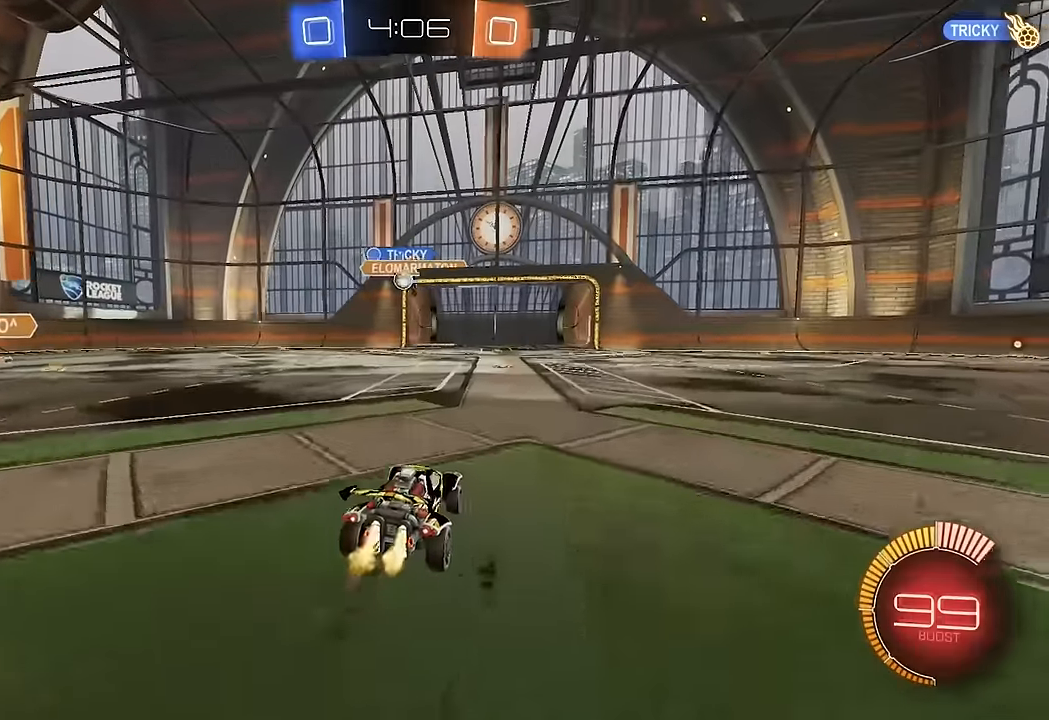
{"dt_ms": 500, "buttons": ["A", "R2"], "left_stick": "down", "right_stick": "center", "events": [[133, "B", "up"], [150, "left_stick", "center"], [233, "R2", "up"], [250, "left_stick", "right"], [283, "L2", "down"], [350, "left_stick", "down-right"], [400, "L2", "up"], [417, "R2", "down"], [433, "A", "down"], [467, "left_stick", "down"]]}
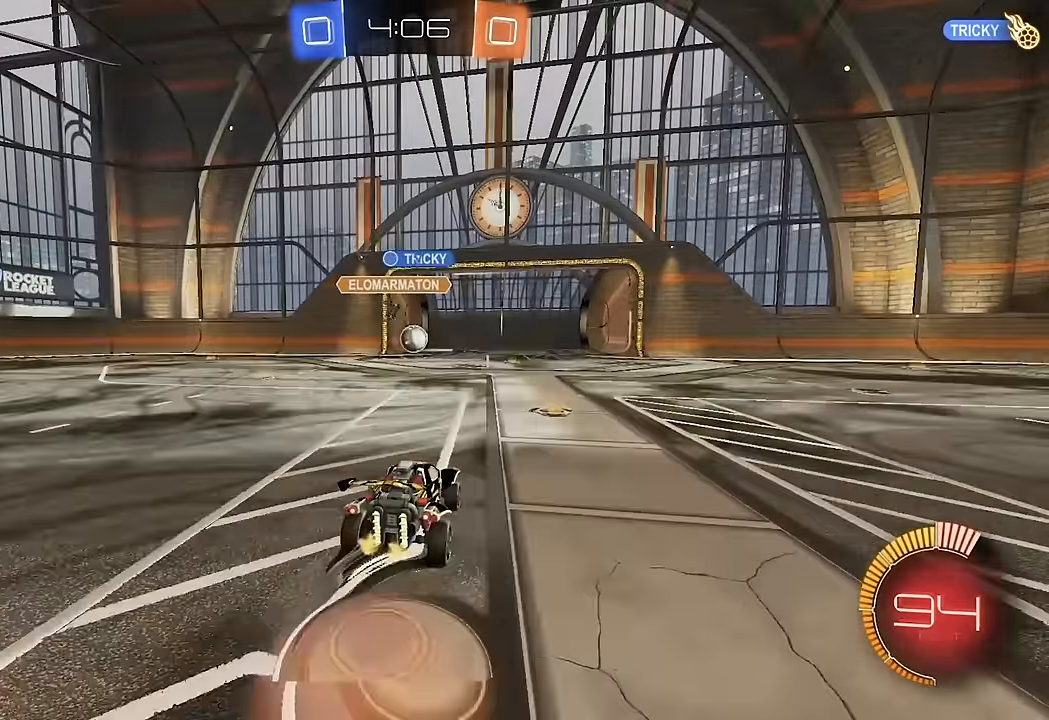
{"dt_ms": 500, "buttons": ["B"], "left_stick": "down-right", "right_stick": "center", "events": [[83, "left_stick", "center"], [150, "left_stick", "down-left"], [267, "A", "up"], [300, "R2", "up"], [367, "left_stick", "up-left"], [383, "B", "down"], [483, "left_stick", "down-right"]]}
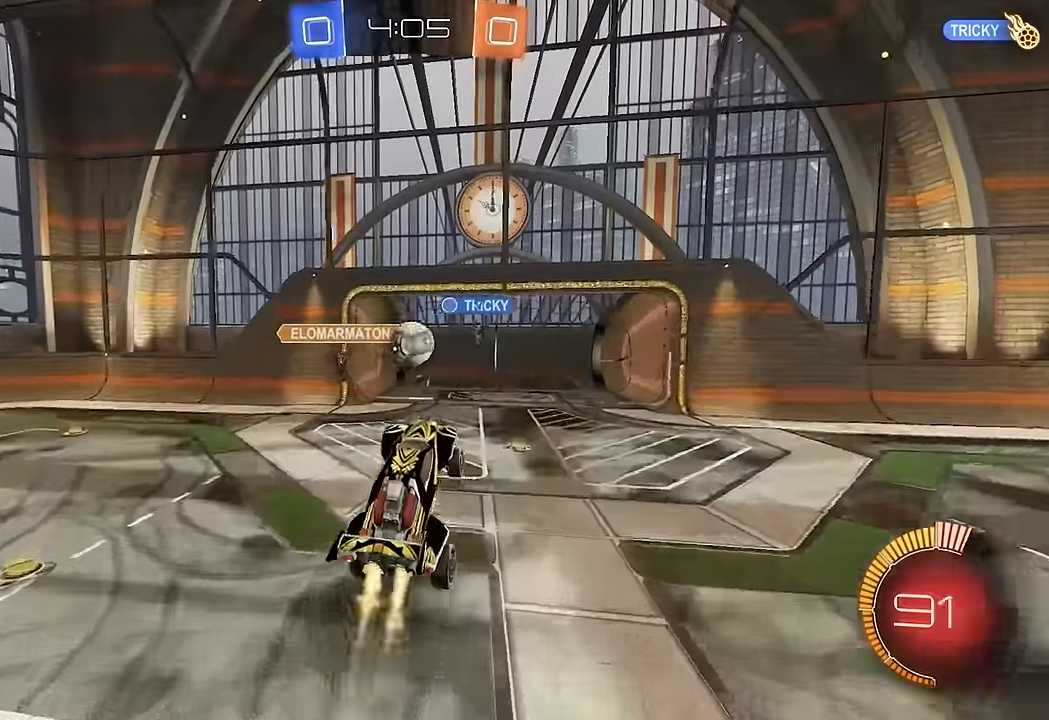
{"dt_ms": 500, "buttons": ["L1"], "left_stick": "up", "right_stick": "center", "events": [[67, "left_stick", "up-right"], [83, "B", "up"], [200, "B", "down"], [200, "left_stick", "center"], [283, "B", "up"], [300, "left_stick", "up"], [467, "L1", "down"]]}
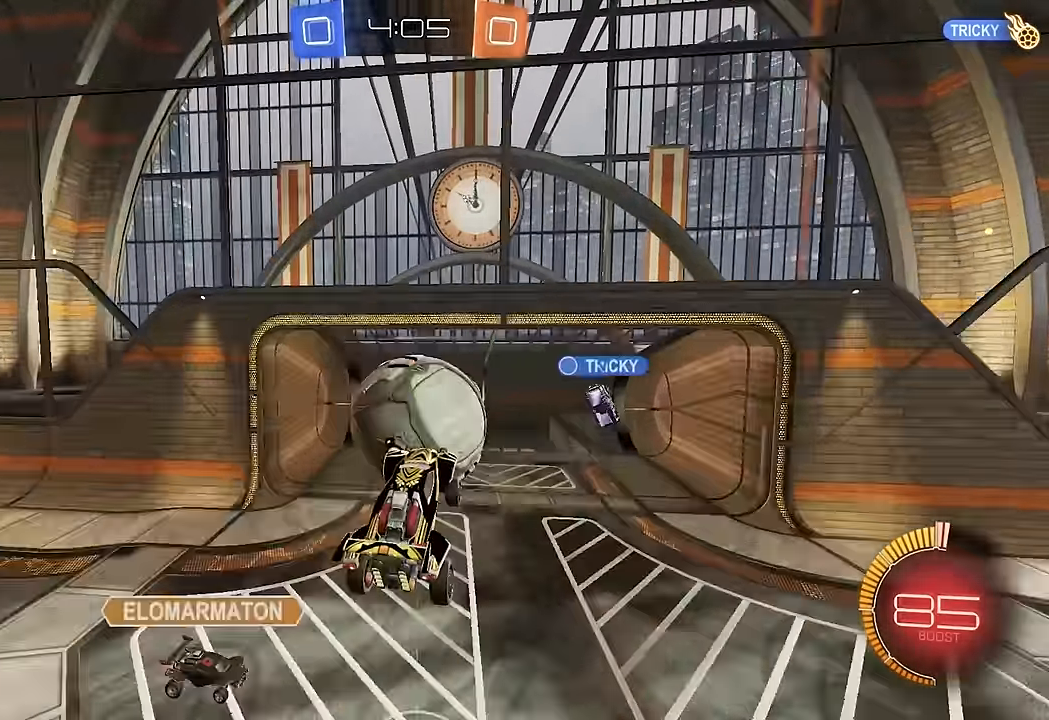
{"dt_ms": 500, "buttons": ["L1"], "left_stick": "down", "right_stick": "center", "events": [[100, "left_stick", "down"], [383, "Y", "down"], [467, "Y", "up"]]}
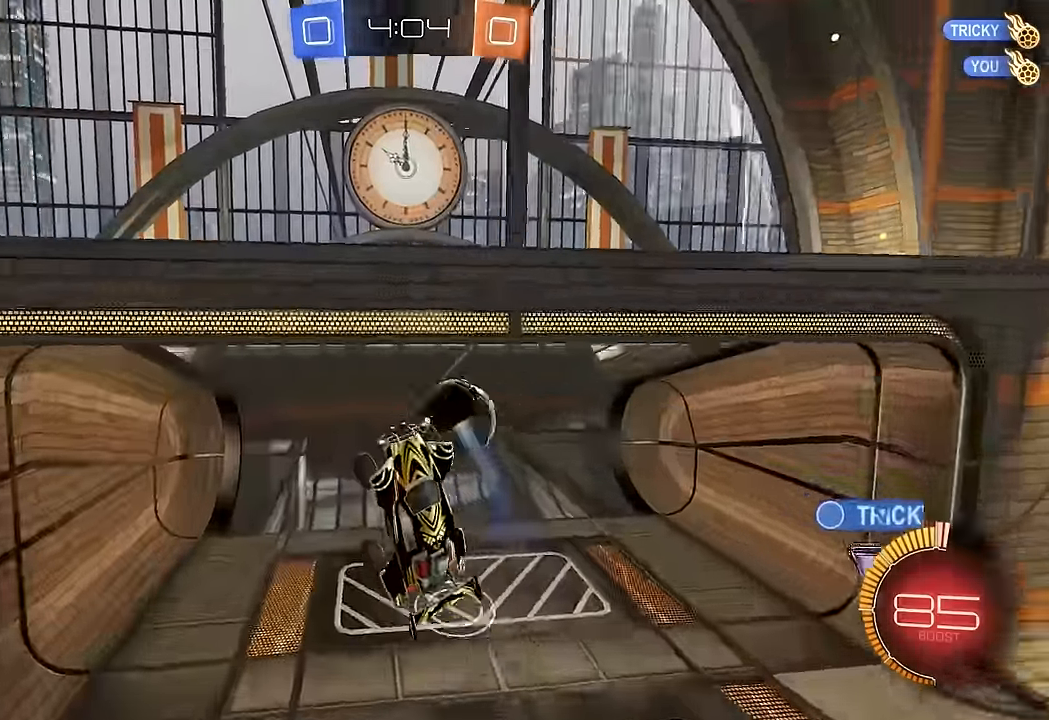
{"dt_ms": 500, "buttons": ["L1"], "left_stick": "down-left", "right_stick": "center", "events": [[133, "L1", "up"], [167, "Y", "down"], [200, "left_stick", "center"], [233, "Y", "up"], [317, "left_stick", "down-left"], [467, "L1", "down"]]}
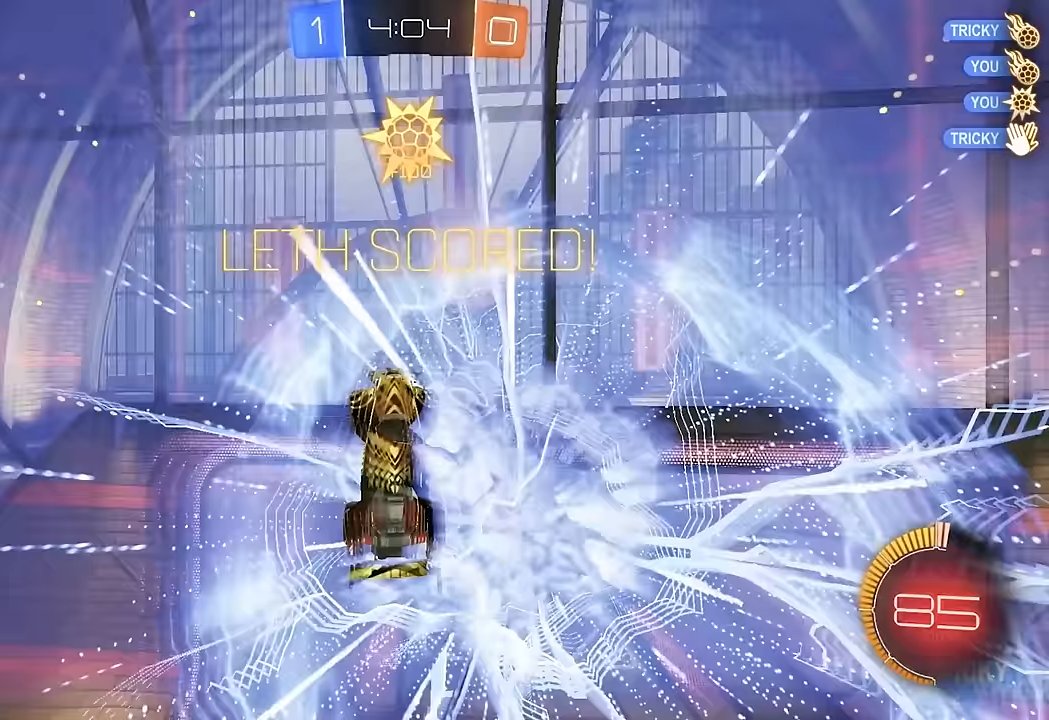
{"dt_ms": 500, "buttons": ["L1"], "left_stick": "up-left", "right_stick": "center", "events": [[183, "left_stick", "left"], [317, "left_stick", "up-left"]]}
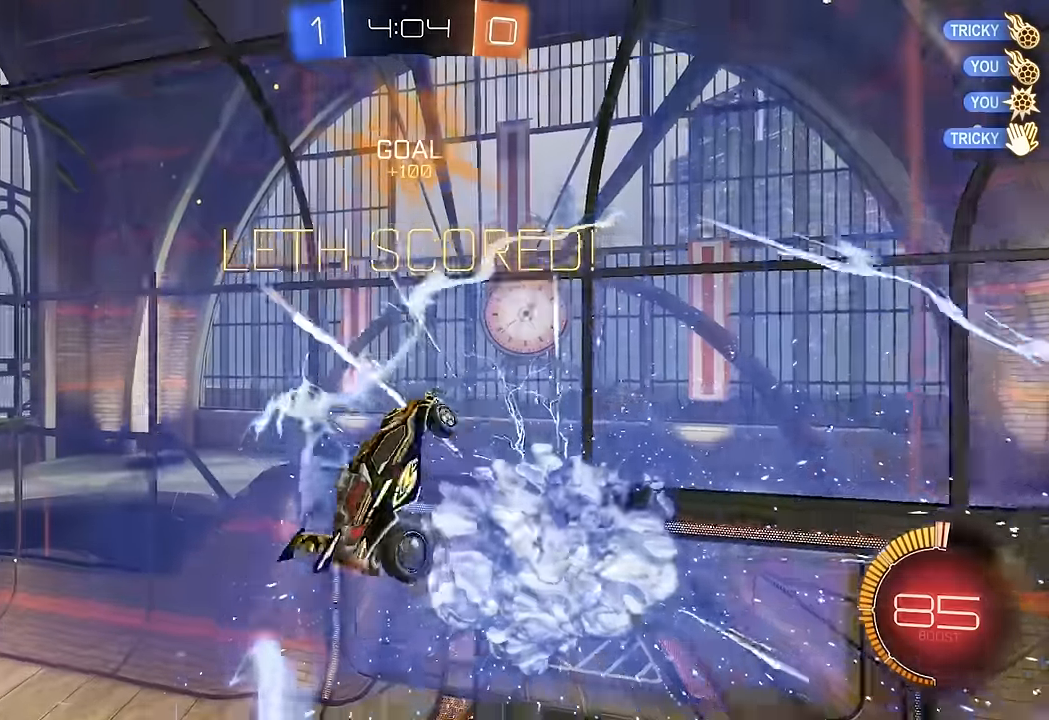
{"dt_ms": 500, "buttons": ["B", "L1"], "left_stick": "left", "right_stick": "center", "events": [[283, "L1", "up"], [400, "L1", "down"], [400, "left_stick", "left"], [500, "B", "down"]]}
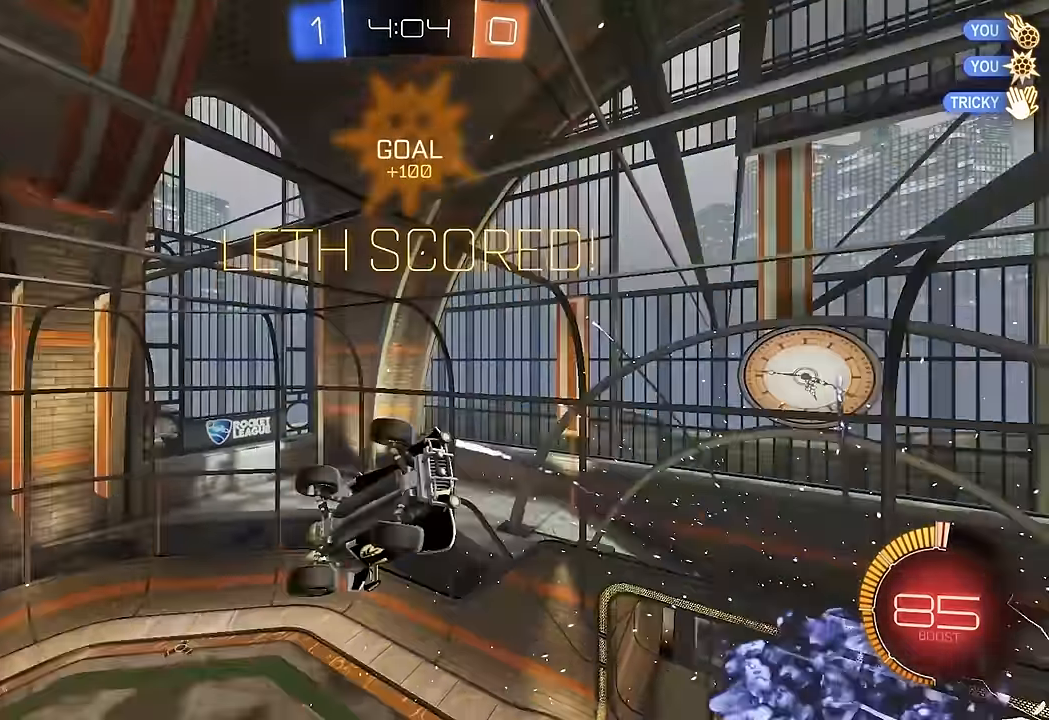
{"dt_ms": 500, "buttons": ["A", "L1"], "left_stick": "up", "right_stick": "center", "events": [[17, "L1", "up"], [17, "left_stick", "down-left"], [67, "B", "up"], [133, "B", "down"], [133, "L1", "down"], [233, "B", "up"], [400, "left_stick", "up"], [500, "A", "down"]]}
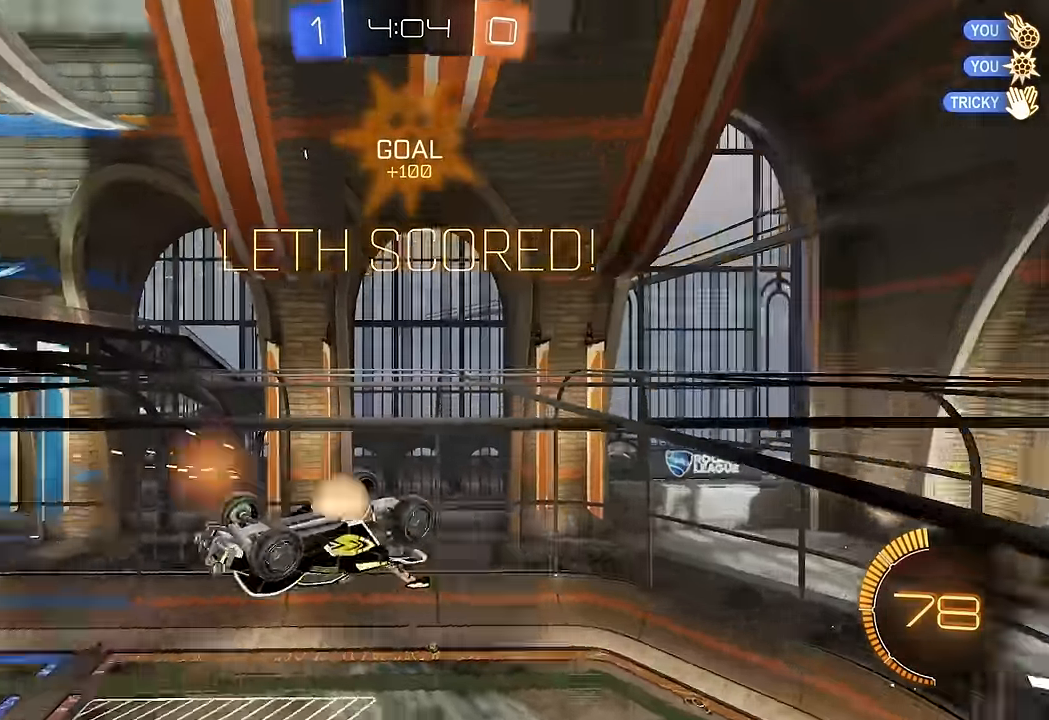
{"dt_ms": 1000, "buttons": ["B", "L1", "R2"], "left_stick": "up-right", "right_stick": "center", "events": [[50, "A", "up"], [67, "left_stick", "up-right"], [117, "A", "down"], [167, "A", "up"], [367, "L1", "up"], [367, "left_stick", "center"], [483, "B", "down"], [517, "left_stick", "down"], [583, "B", "up"], [633, "B", "down"], [633, "R2", "down"], [700, "B", "up"], [783, "B", "down"], [783, "L1", "down"], [817, "left_stick", "right"], [833, "B", "up"], [933, "B", "down"], [967, "left_stick", "up-right"]]}
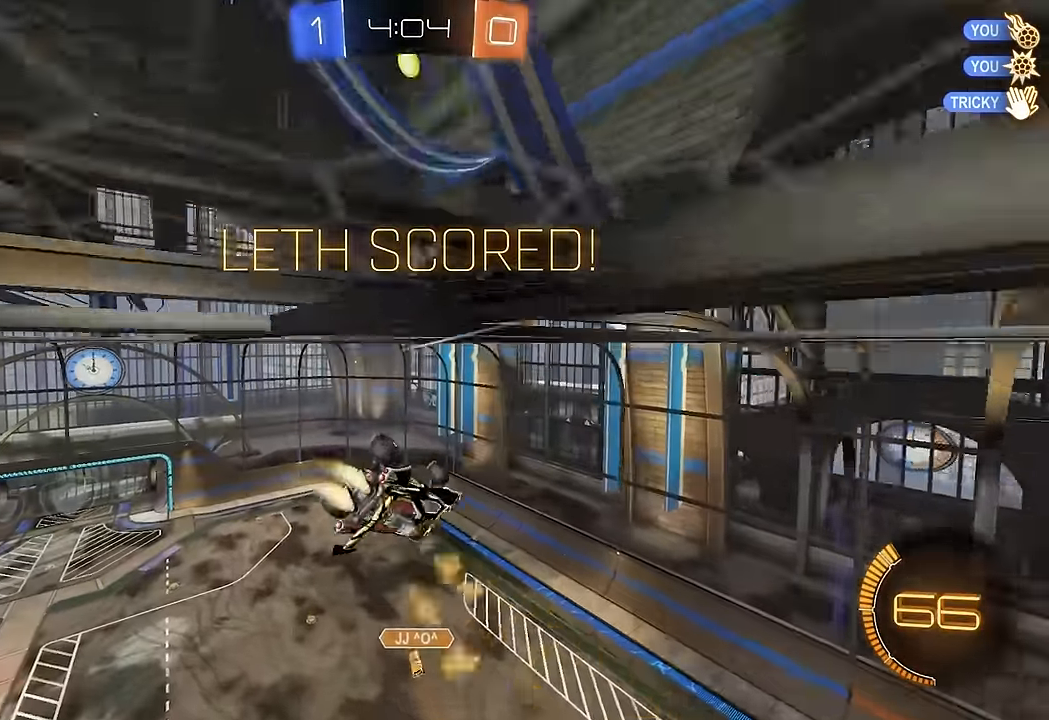
{"dt_ms": 500, "buttons": [], "left_stick": "center", "right_stick": "center", "events": [[17, "B", "up"], [67, "B", "down"], [217, "B", "up"], [317, "R2", "up"], [467, "L1", "up"], [467, "left_stick", "center"]]}
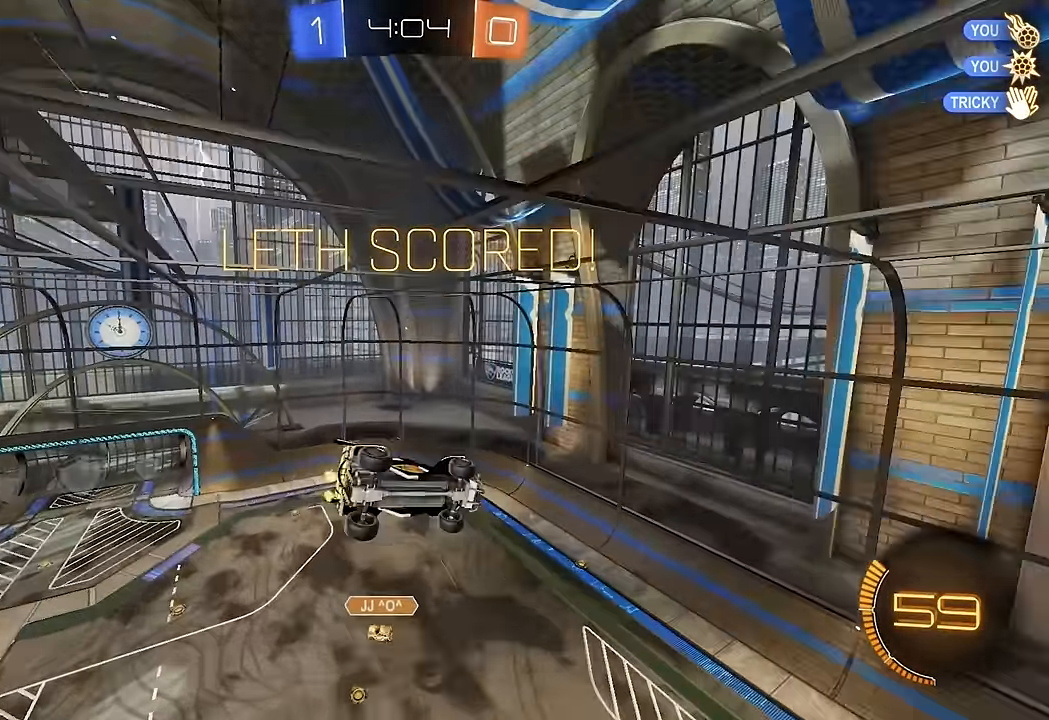
{"dt_ms": 500, "buttons": [], "left_stick": "center", "right_stick": "center", "events": []}
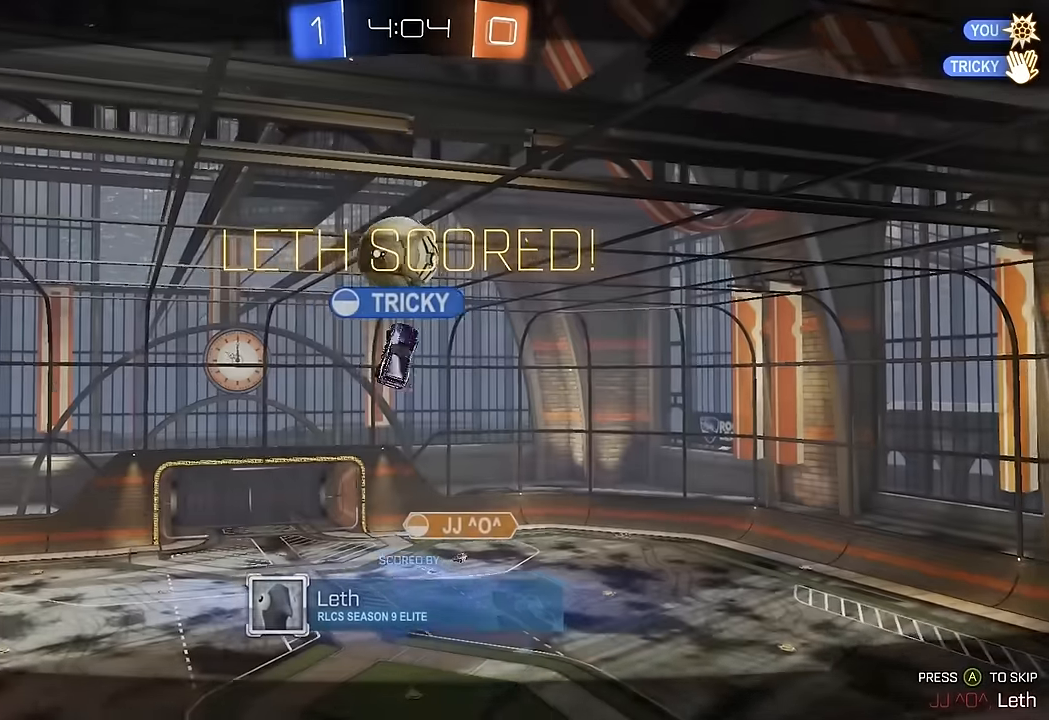
{"dt_ms": 500, "buttons": [], "left_stick": "center", "right_stick": "center", "events": []}
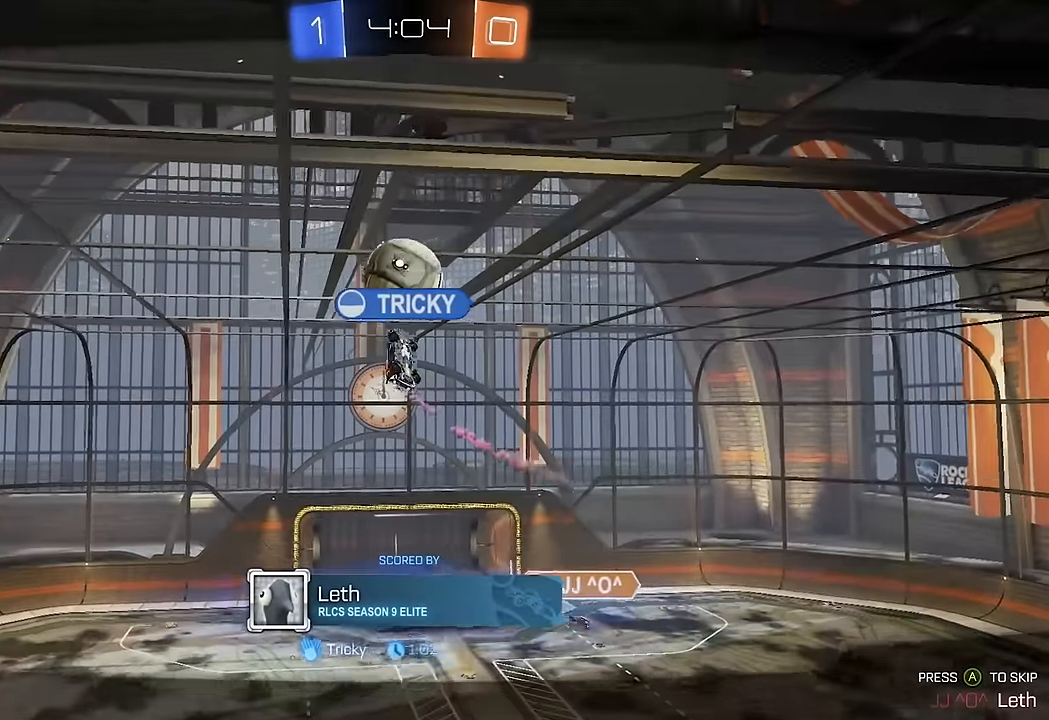
{"dt_ms": 500, "buttons": [], "left_stick": "center", "right_stick": "center", "events": []}
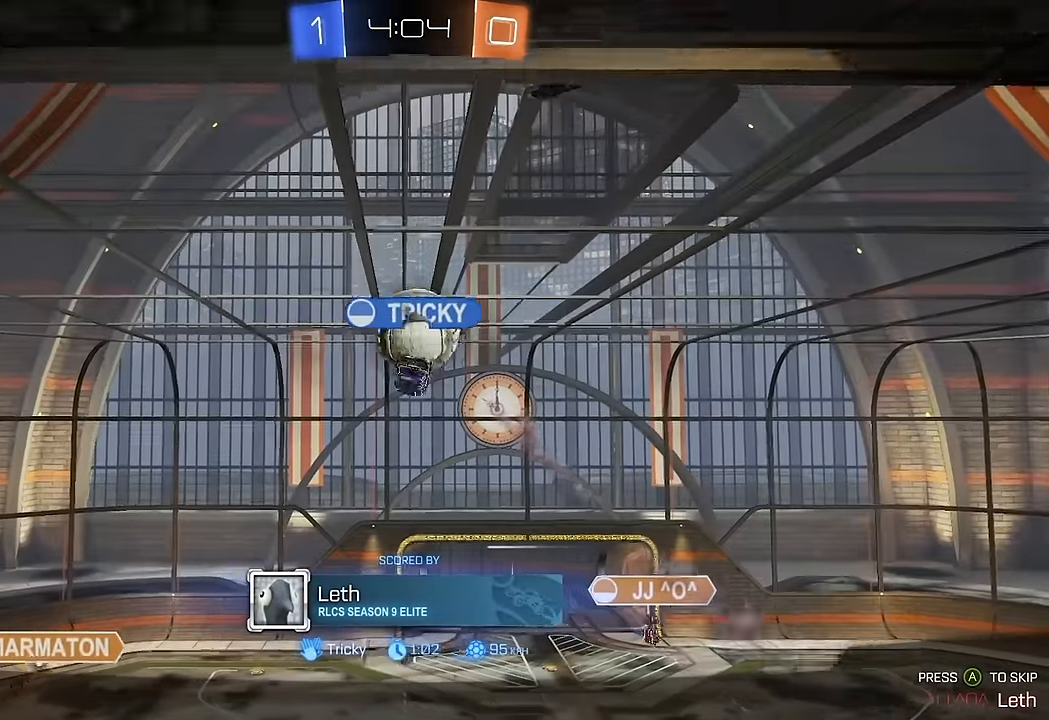
{"dt_ms": 500, "buttons": [], "left_stick": "center", "right_stick": "center", "events": []}
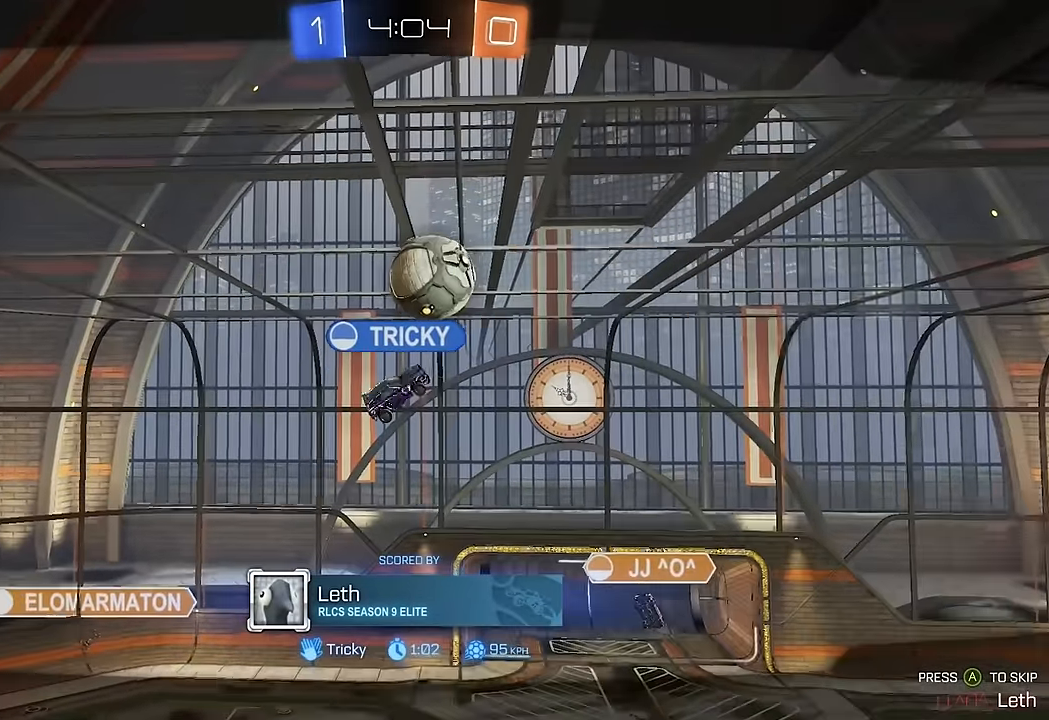
{"dt_ms": 500, "buttons": [], "left_stick": "center", "right_stick": "center", "events": [[133, "A", "down"], [183, "A", "up"], [283, "A", "down"], [350, "A", "up"], [433, "A", "down"], [467, "A", "up"]]}
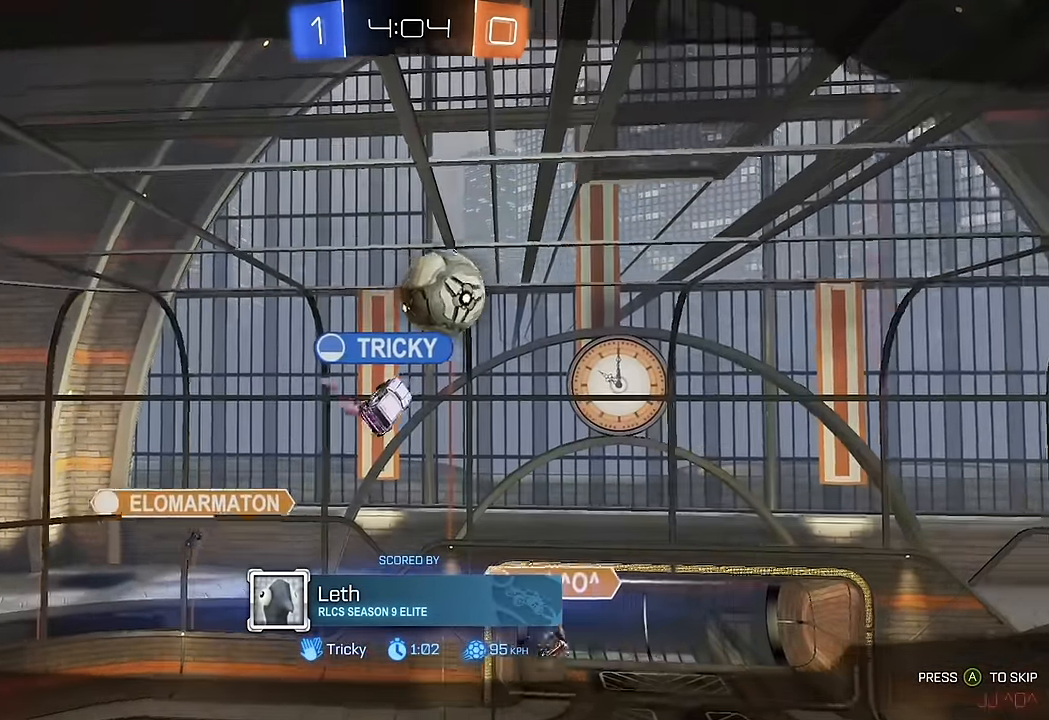
{"dt_ms": 500, "buttons": [], "left_stick": "center", "right_stick": "center", "events": [[50, "A", "down"], [117, "A", "up"], [217, "A", "down"], [267, "A", "up"], [367, "A", "down"], [417, "A", "up"]]}
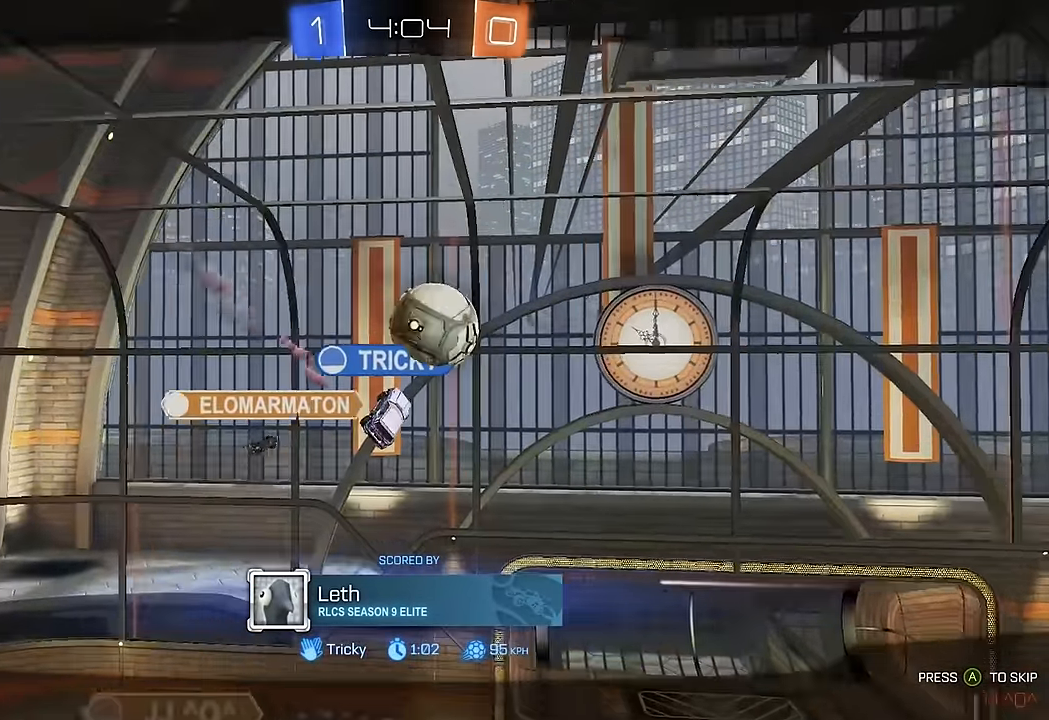
{"dt_ms": 500, "buttons": ["L2"], "left_stick": "down-right", "right_stick": "center", "events": [[17, "A", "down"], [83, "A", "up"], [183, "A", "down"], [267, "A", "up"], [367, "A", "down"], [400, "A", "up"], [400, "R2", "down"], [467, "left_stick", "down-right"], [483, "L2", "down"], [483, "R2", "up"]]}
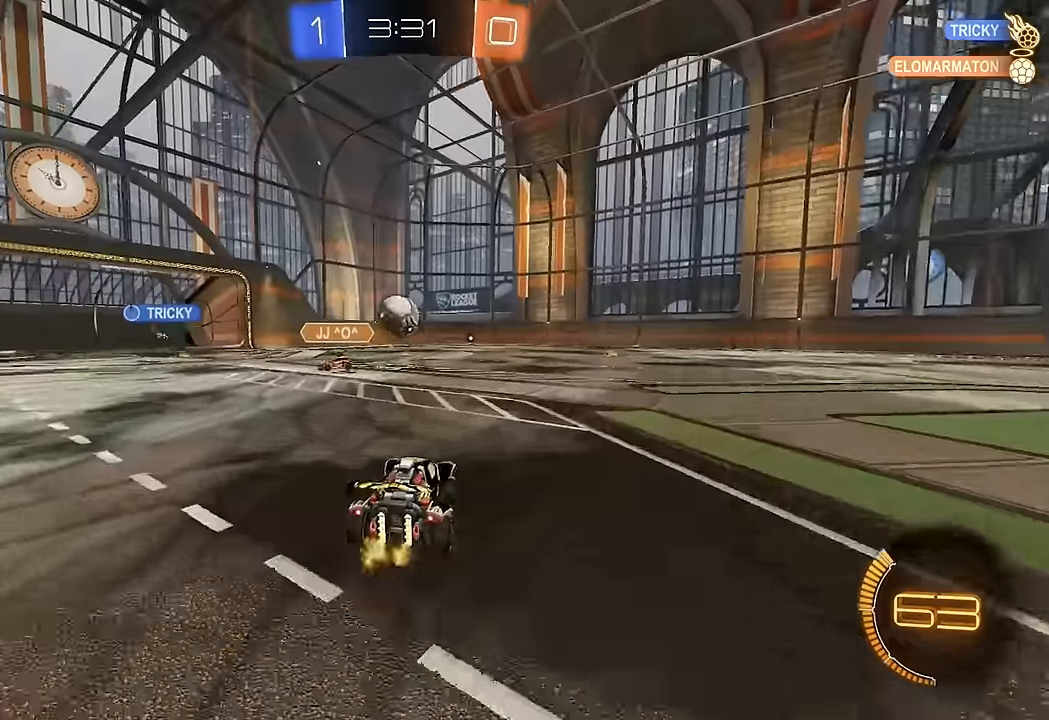
{"dt_ms": 500, "buttons": ["R2"], "left_stick": "down-right", "right_stick": "center", "events": [[350, "R2", "down"], [367, "L2", "up"]]}
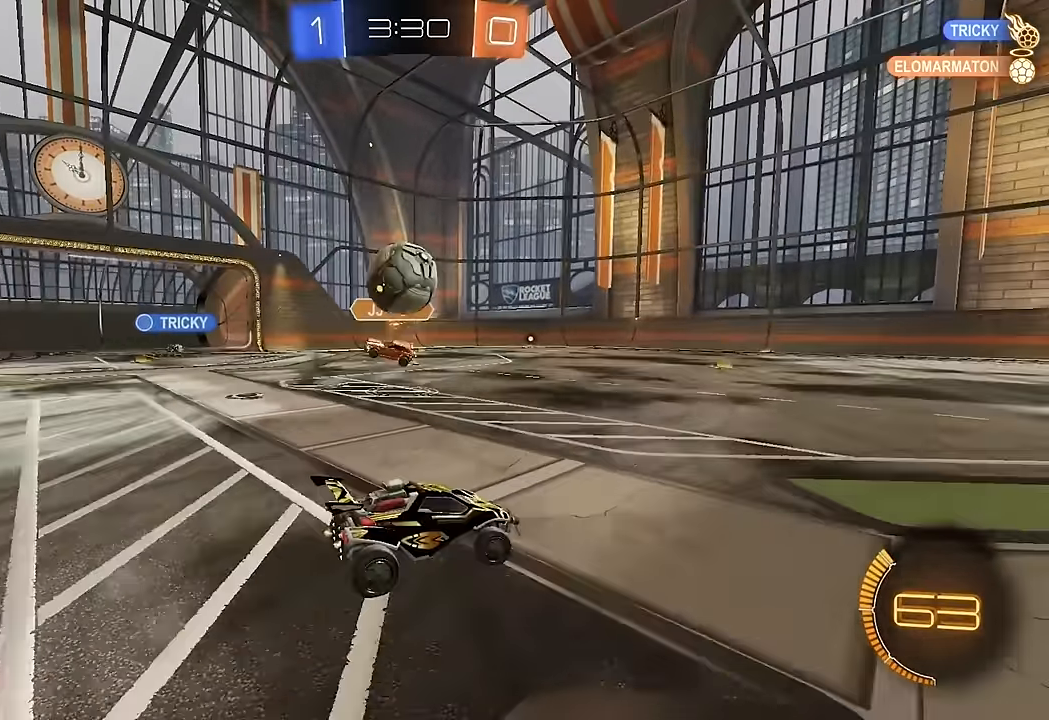
{"dt_ms": 500, "buttons": ["A"], "left_stick": "down-left", "right_stick": "center", "events": [[50, "left_stick", "right"], [333, "left_stick", "left"], [367, "R2", "up"], [483, "left_stick", "down-left"], [500, "A", "down"]]}
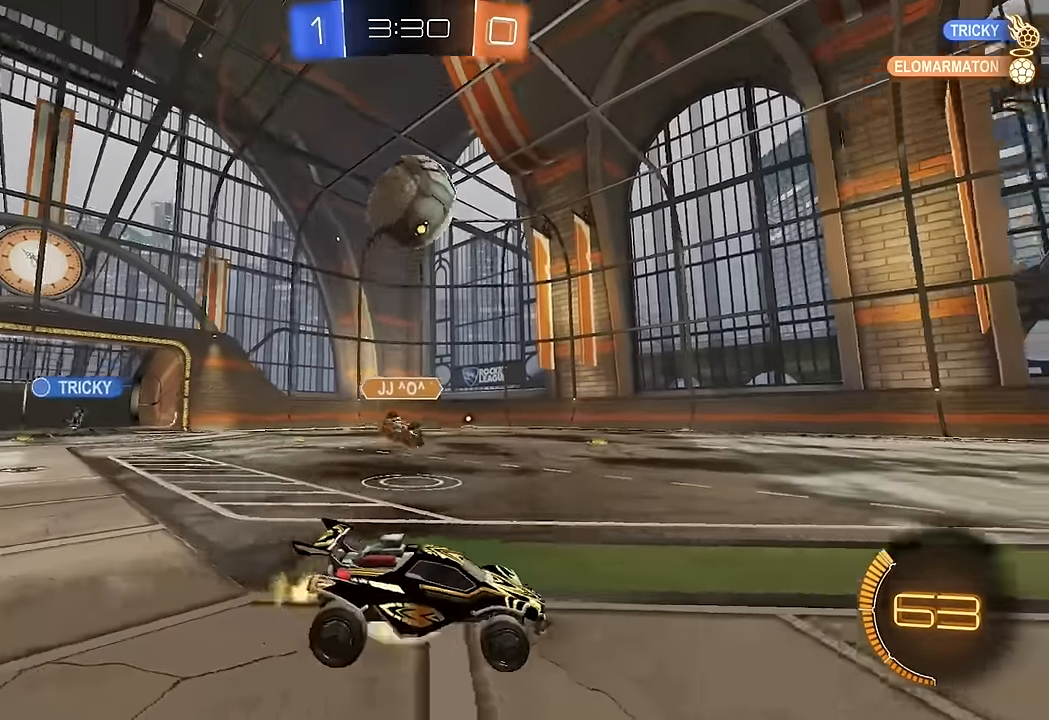
{"dt_ms": 500, "buttons": ["B"], "left_stick": "right", "right_stick": "center", "events": [[33, "L2", "down"], [67, "R2", "down"], [117, "L2", "up"], [133, "R2", "up"], [167, "A", "up"], [167, "left_stick", "center"], [217, "A", "down"], [267, "left_stick", "down"], [350, "A", "up"], [350, "B", "down"], [383, "left_stick", "right"]]}
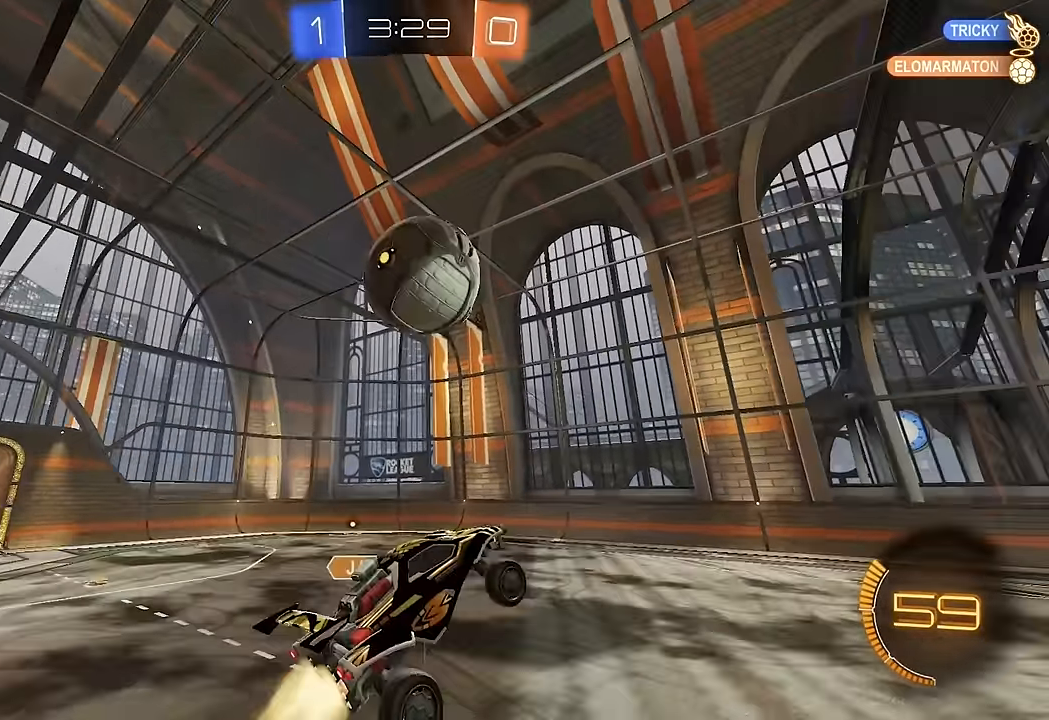
{"dt_ms": 500, "buttons": ["B", "L1", "R2"], "left_stick": "left", "right_stick": "center", "events": [[67, "left_stick", "up"], [117, "L1", "down"], [133, "left_stick", "left"], [217, "left_stick", "down-left"], [250, "B", "up"], [383, "left_stick", "down-right"], [400, "L1", "up"], [450, "B", "down"], [483, "R2", "down"], [500, "L1", "down"], [500, "left_stick", "left"]]}
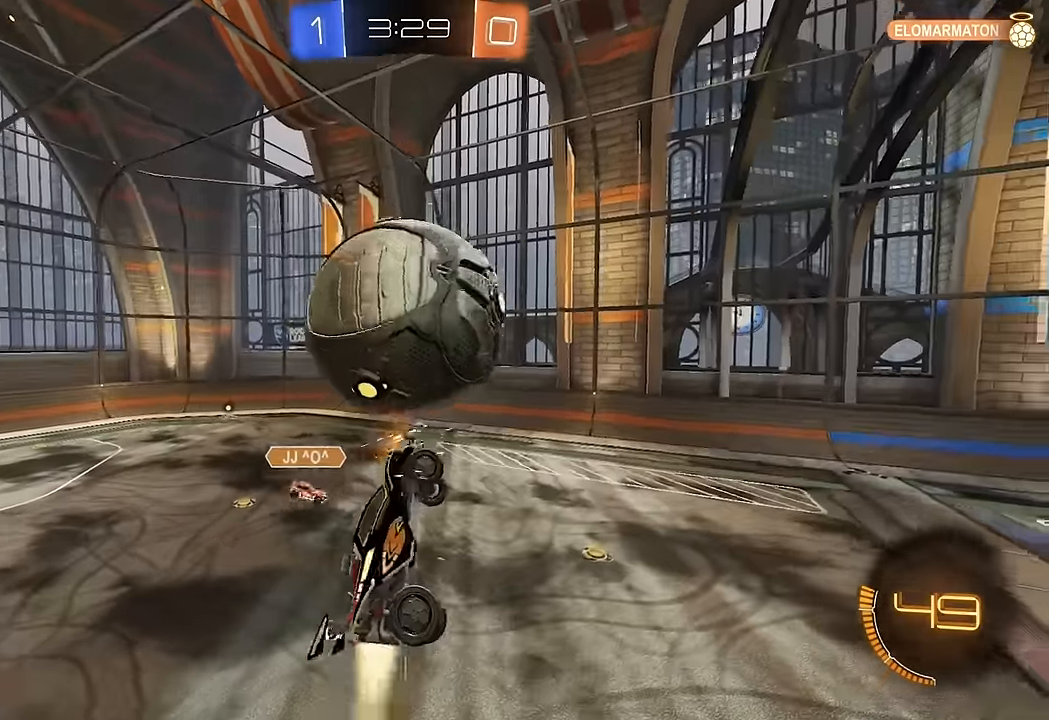
{"dt_ms": 500, "buttons": ["L1", "R2"], "left_stick": "down-left", "right_stick": "center", "events": [[167, "B", "up"], [283, "B", "down"], [350, "B", "up"], [383, "left_stick", "down-left"]]}
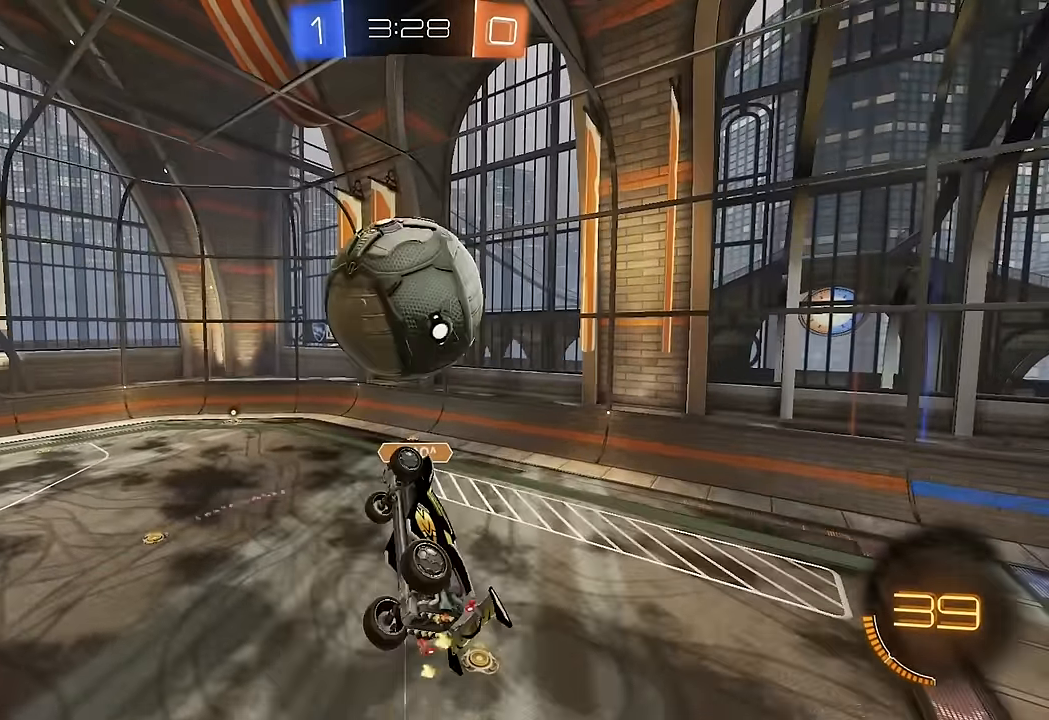
{"dt_ms": 500, "buttons": ["R2"], "left_stick": "down-left", "right_stick": "center", "events": [[17, "B", "down"], [50, "left_stick", "up-left"], [233, "B", "up"], [317, "left_stick", "down-left"], [417, "L1", "up"]]}
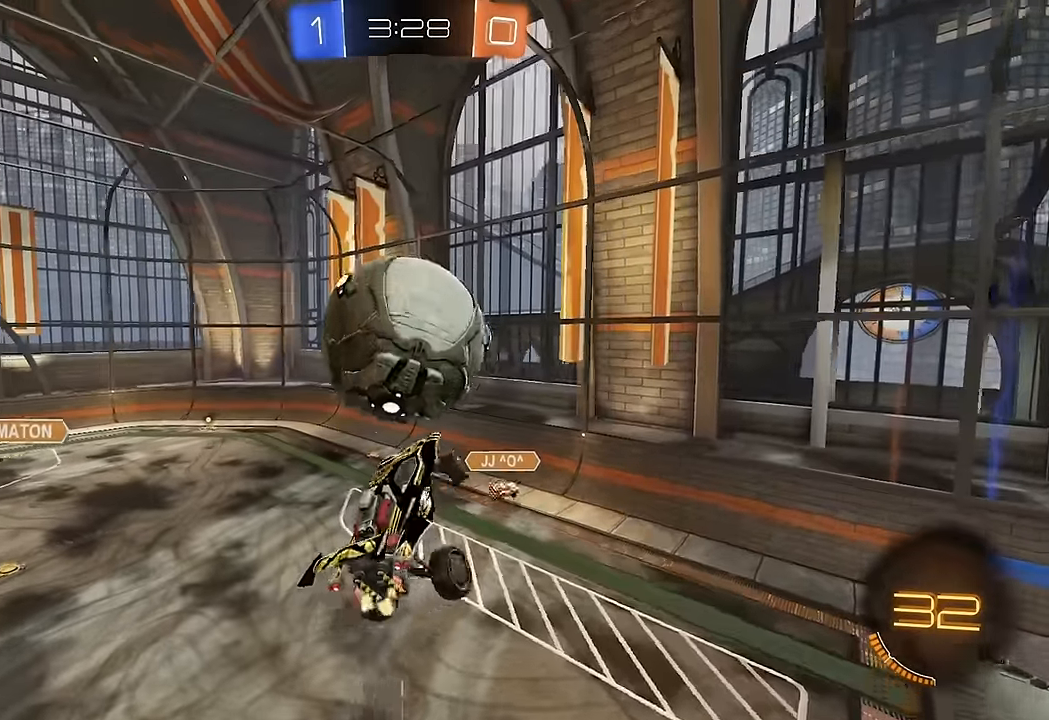
{"dt_ms": 500, "buttons": ["B", "L1", "R2"], "left_stick": "up-left", "right_stick": "center", "events": [[50, "L1", "down"], [67, "left_stick", "left"], [117, "B", "down"], [183, "left_stick", "up-left"]]}
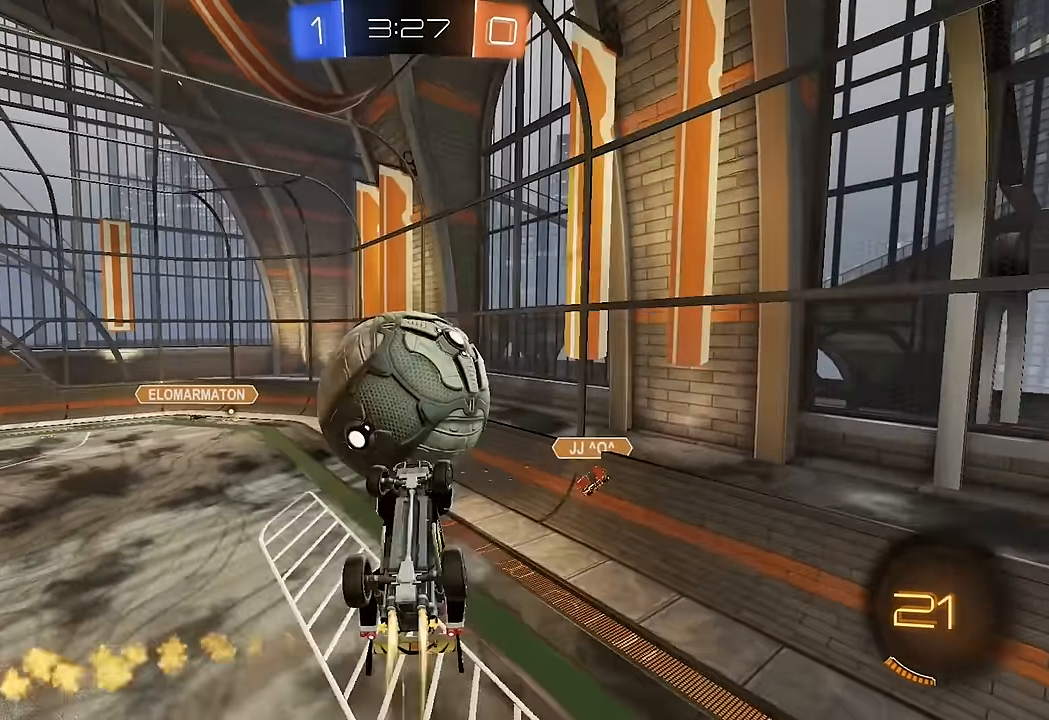
{"dt_ms": 500, "buttons": ["B", "L1", "R2"], "left_stick": "left", "right_stick": "center", "events": [[467, "left_stick", "left"]]}
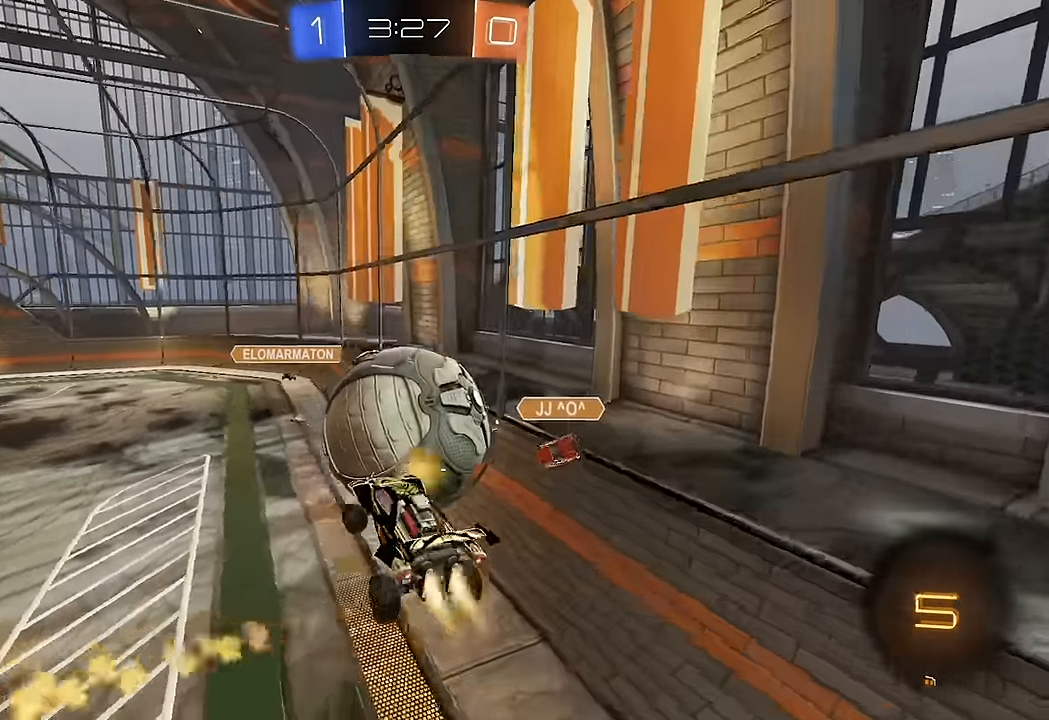
{"dt_ms": 500, "buttons": ["R2"], "left_stick": "left", "right_stick": "center", "events": [[33, "L1", "up"], [150, "left_stick", "center"], [283, "left_stick", "down-left"], [350, "B", "up"], [350, "left_stick", "left"]]}
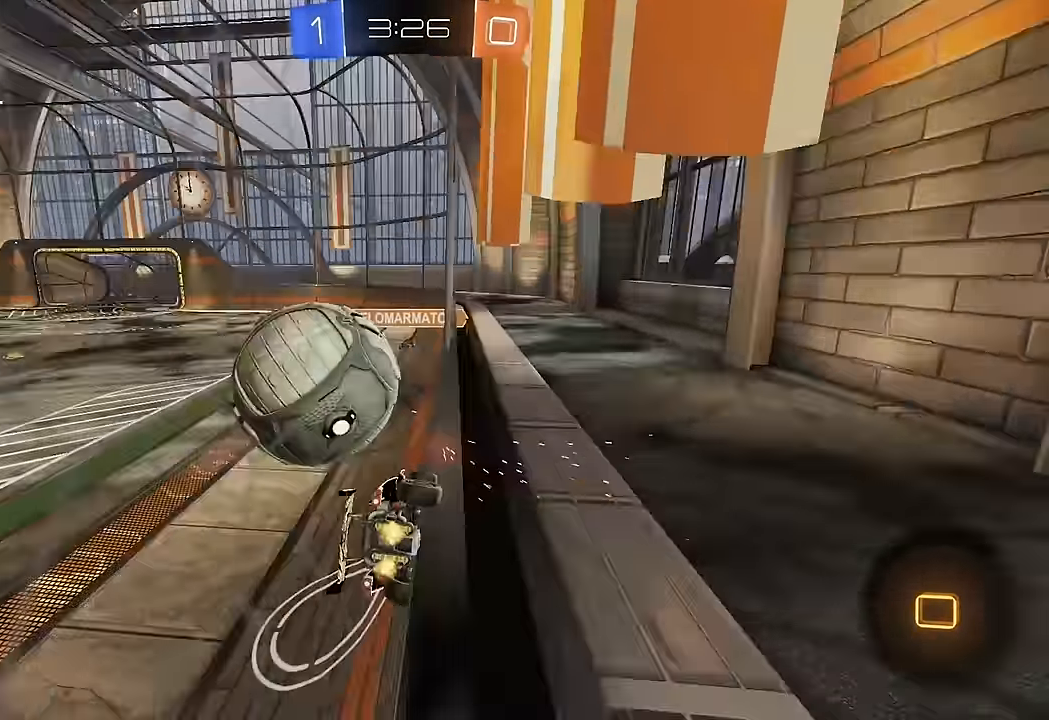
{"dt_ms": 500, "buttons": ["R2"], "left_stick": "left", "right_stick": "center", "events": [[300, "L1", "down"], [383, "L1", "up"]]}
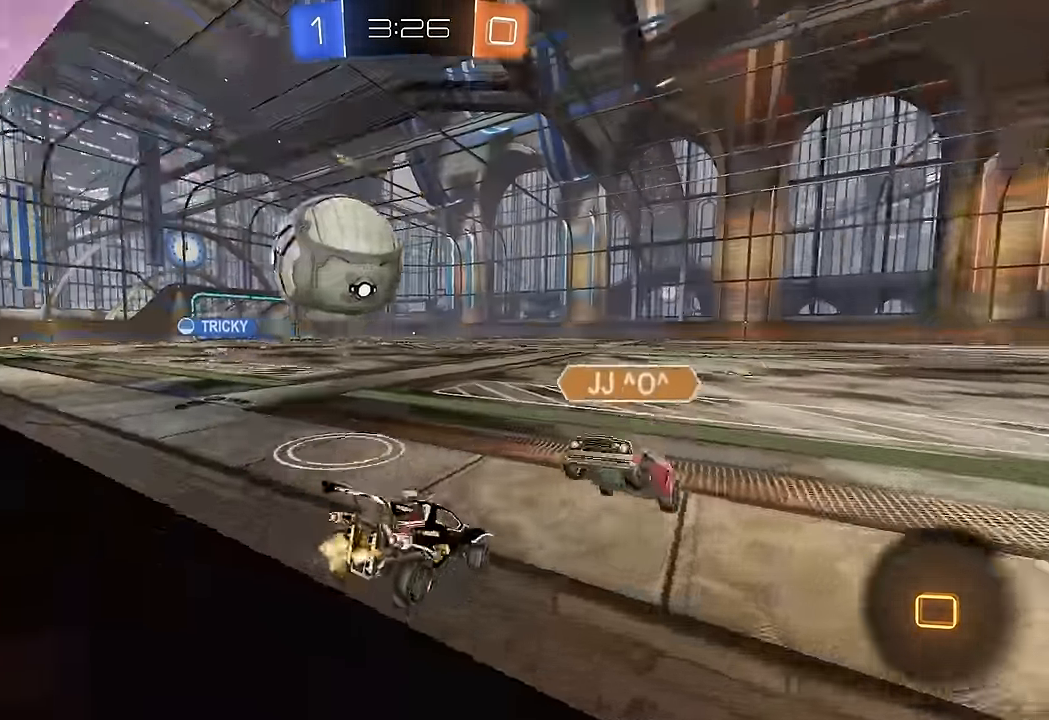
{"dt_ms": 500, "buttons": ["R2"], "left_stick": "right", "right_stick": "center", "events": [[100, "Y", "down"], [200, "Y", "up"], [367, "left_stick", "center"], [450, "left_stick", "right"]]}
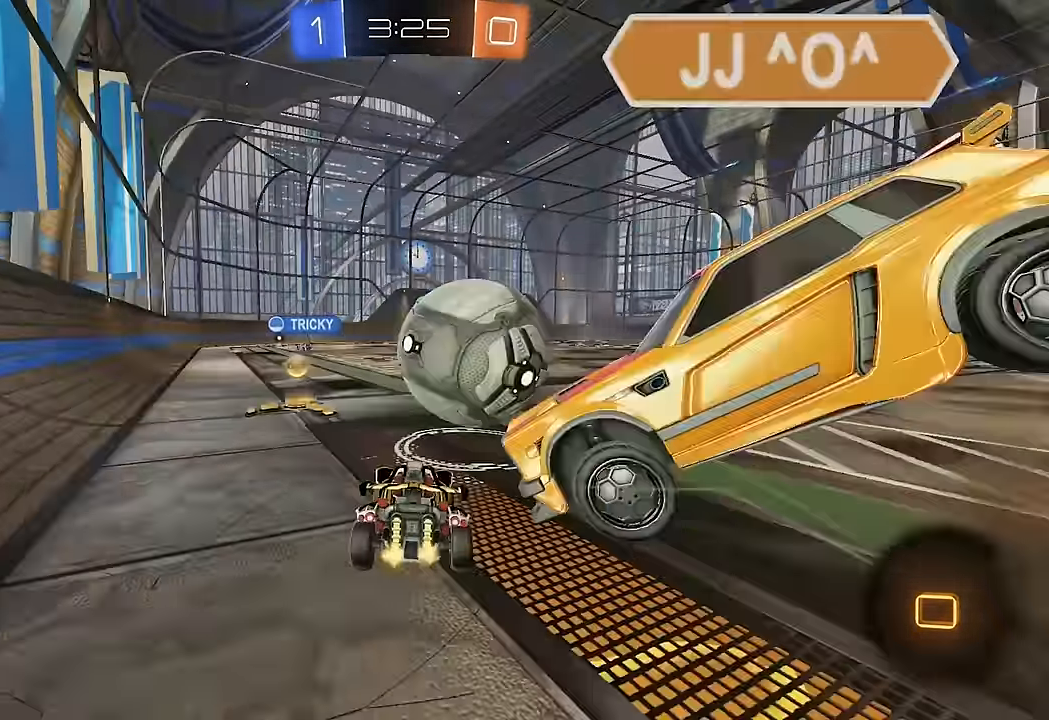
{"dt_ms": 500, "buttons": ["L2"], "left_stick": "down-right", "right_stick": "center", "events": [[150, "left_stick", "left"], [250, "R2", "up"], [316, "left_stick", "down-right"], [483, "L2", "down"]]}